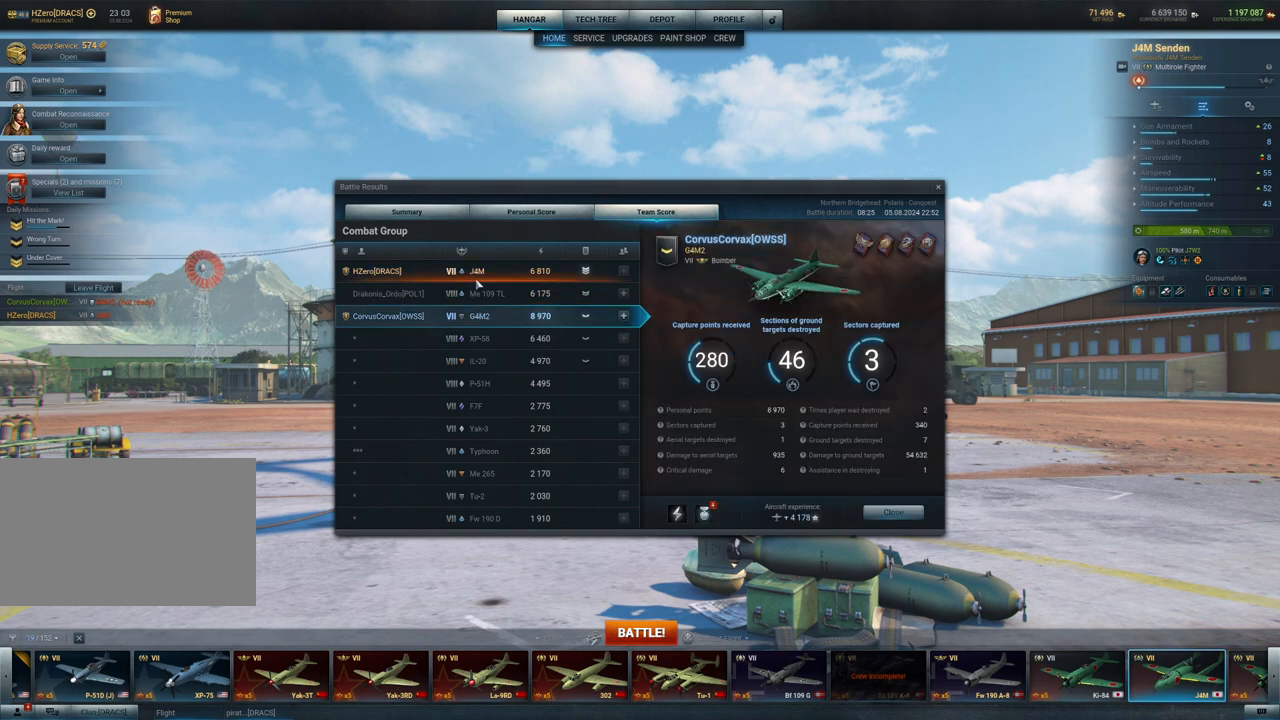
Gameplay with keyboard and mouse; each line is a JSON object with the keys and mouse buttons held at the frame after it. "events" lists presses ("down") and releases ("up") of "1", "2", "3", "4", "5", "a", "alt", "c", "caps_lock", "ctrl", "d", "e", "f", "g", "q", "r", "s", "shift", "space", "t", "tab", "v", "w", "x", "z", "mouse_left", "mouse_wheel" and "mouse_right" between this image and that frame as [ms after this image, input, new state], when the widget could be followed in between. "mouse_left", "mouse_wheel", "mouse_right" = the "left", "wheel", "right" buttons of the "mouse" list. No other keys are recorded. "wheel" means that the mouse wheel is clicked or scrolled. "mouse_move" is the direction in which the mouse moves at that frame (one of eight, or "still"), when it could be read.
{"keys": [], "mouse": [], "mouse_move": "down-right", "events": []}
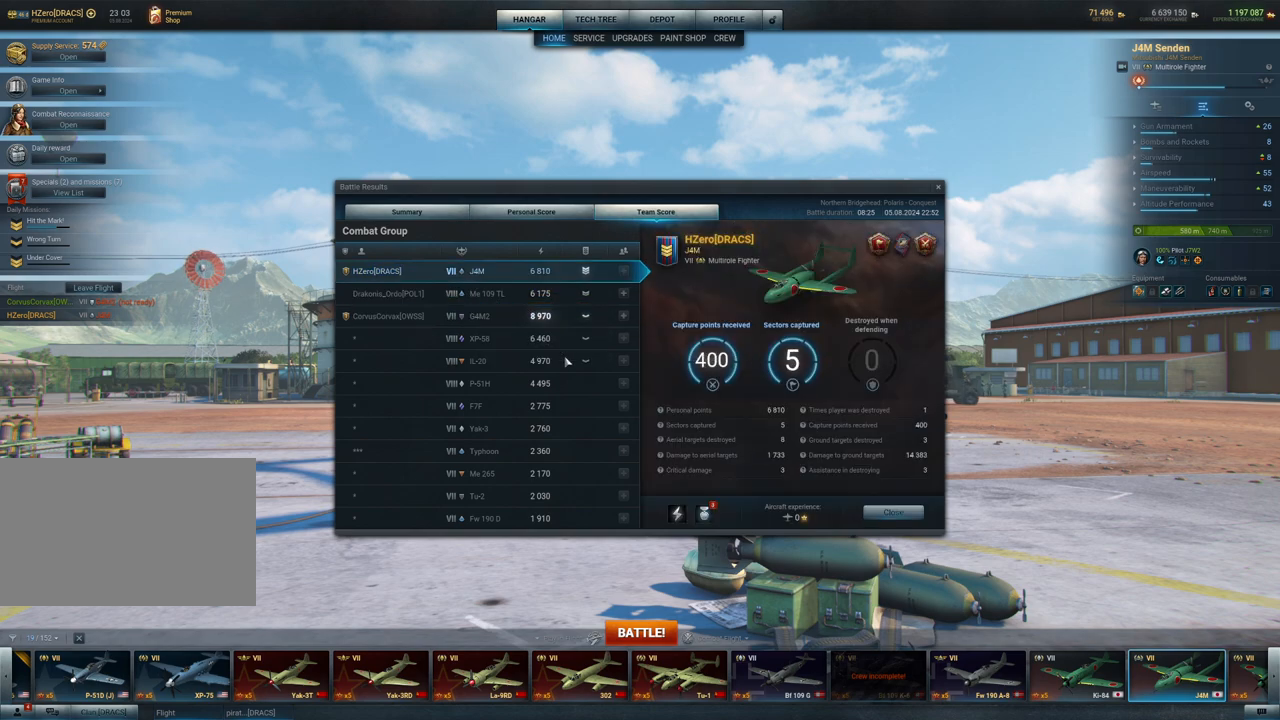
{"keys": [], "mouse": [], "mouse_move": "still", "events": []}
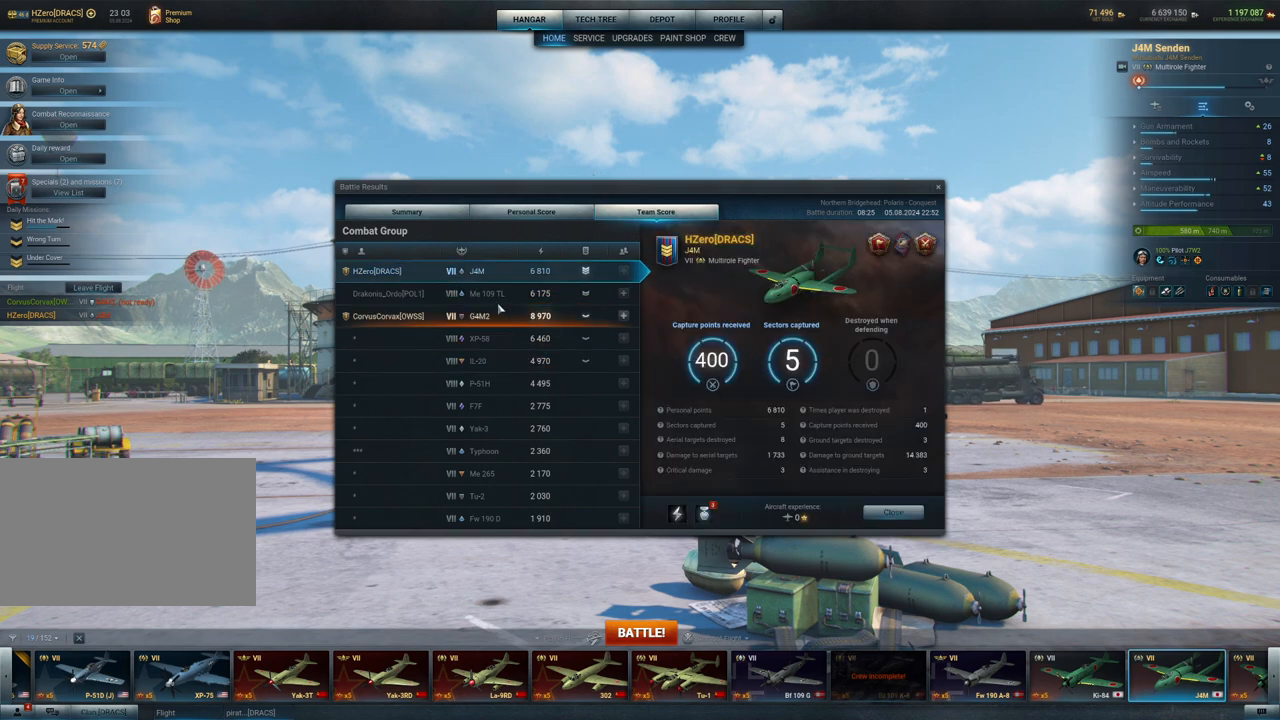
{"keys": [], "mouse": [], "mouse_move": "down", "events": [[217, "mouse_left", "down"], [367, "mouse_left", "up"]]}
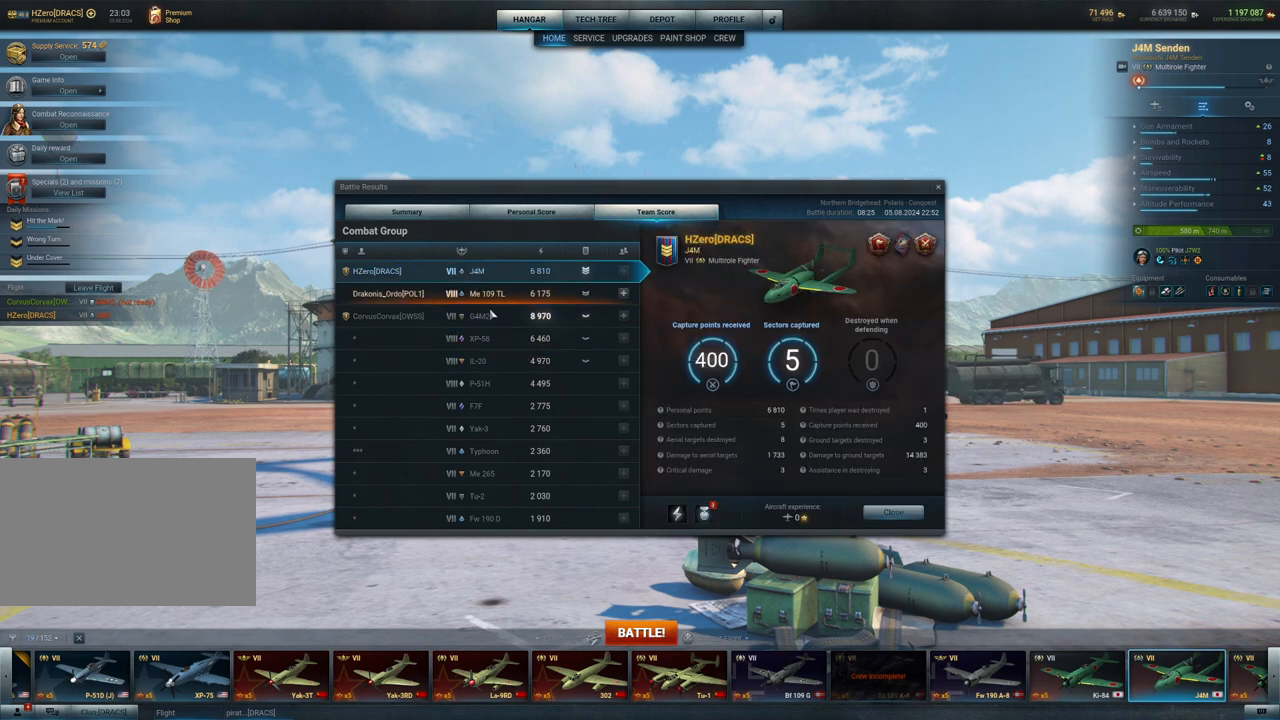
{"keys": [], "mouse": ["left"], "mouse_move": "still", "events": [[467, "mouse_left", "down"]]}
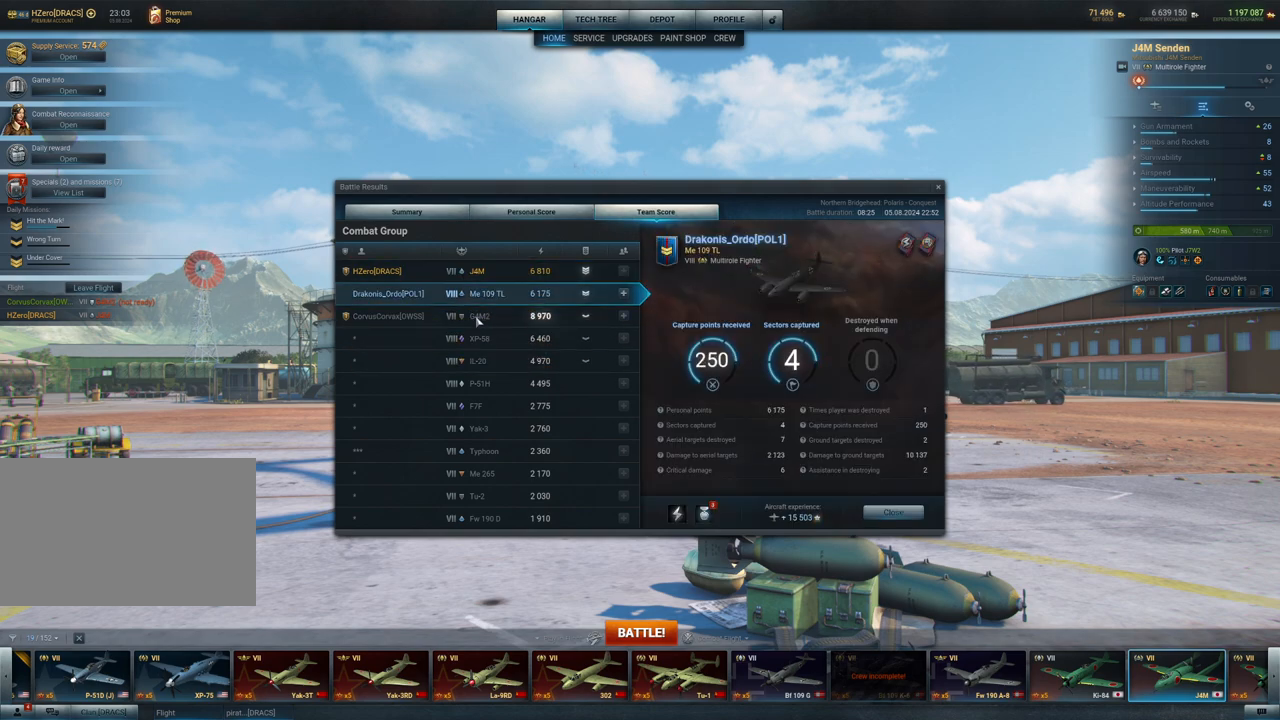
{"keys": [], "mouse": [], "mouse_move": "still", "events": [[117, "mouse_left", "up"]]}
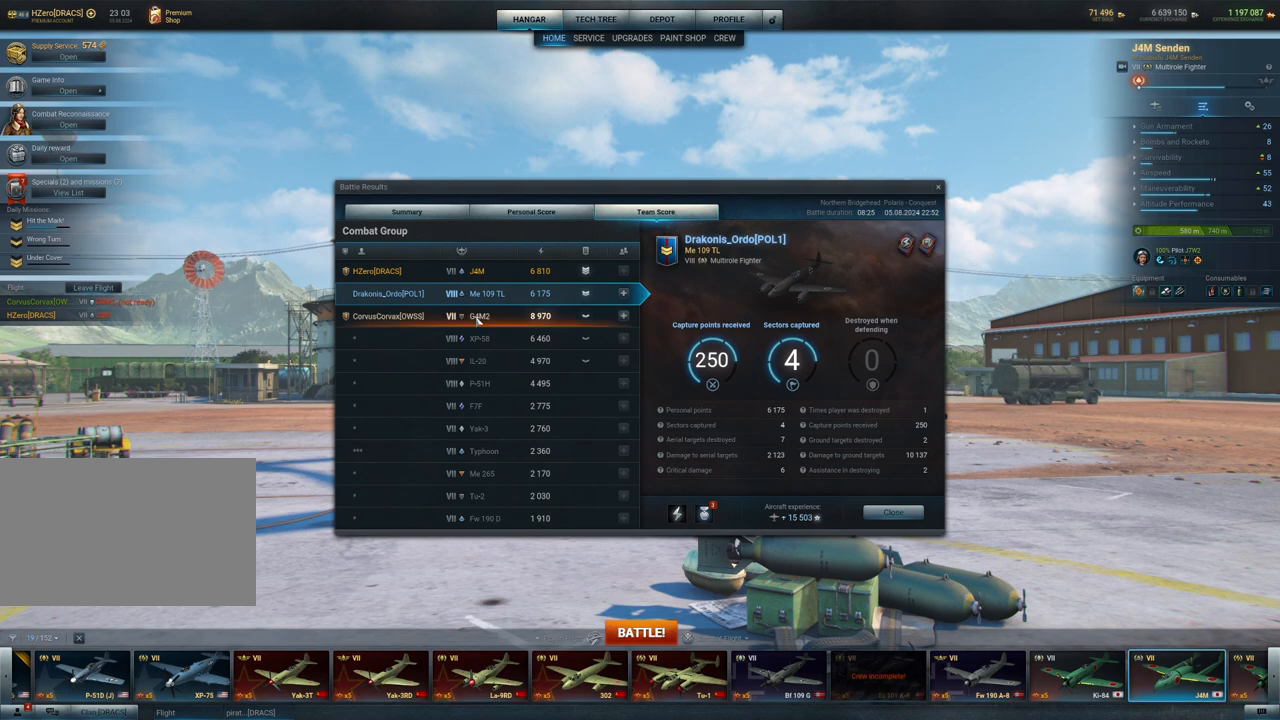
{"keys": [], "mouse": [], "mouse_move": "down-right", "events": []}
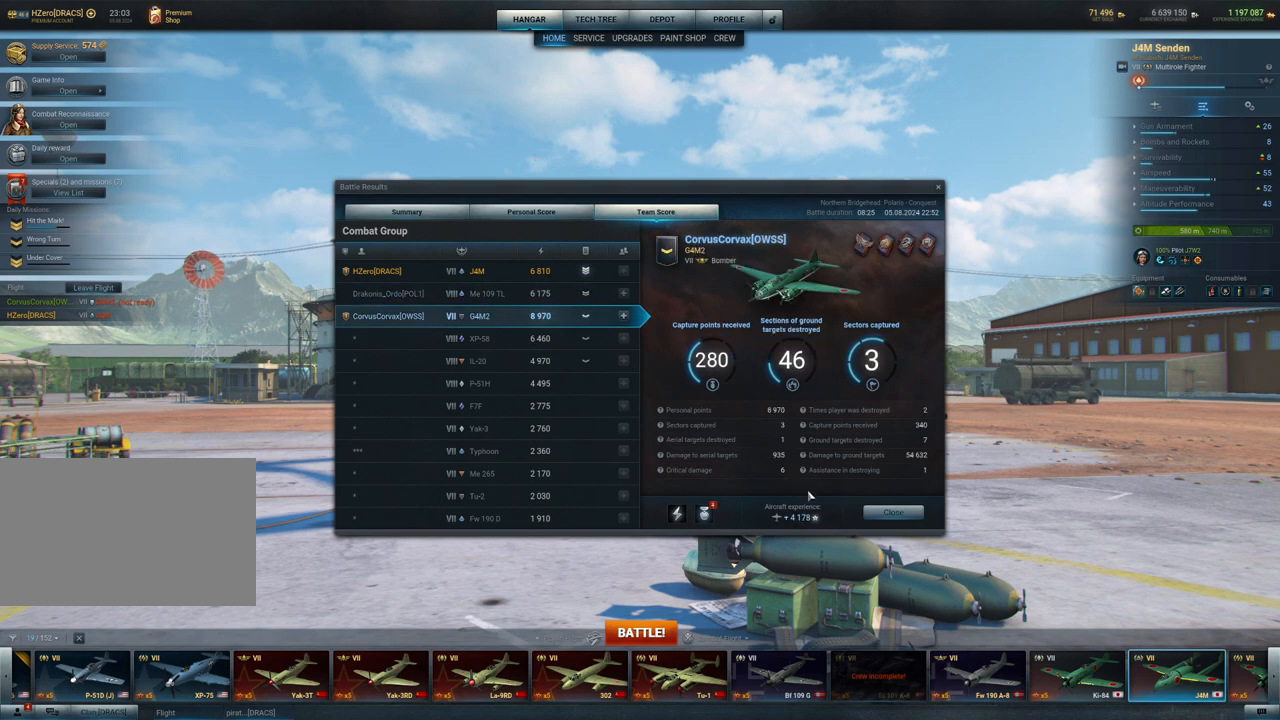
{"keys": [], "mouse": [], "mouse_move": "still", "events": []}
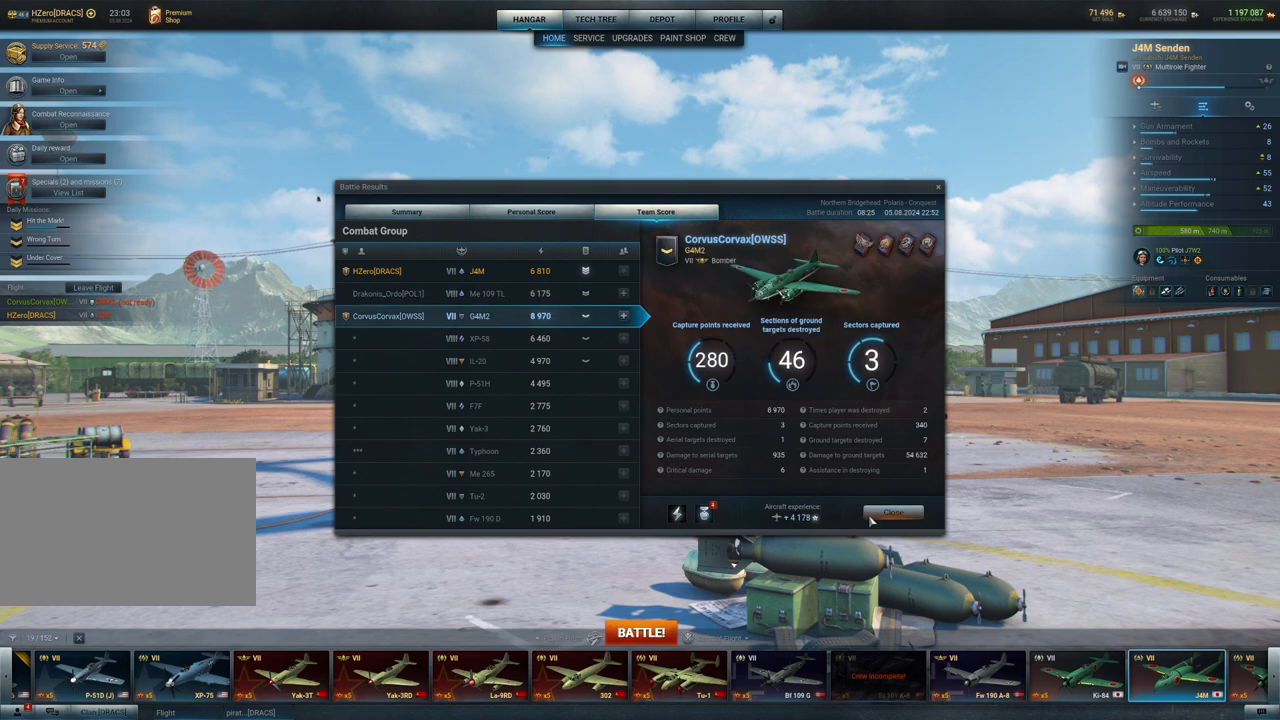
{"keys": [], "mouse": [], "mouse_move": "up-left", "events": [[200, "mouse_left", "down"], [334, "mouse_left", "up"]]}
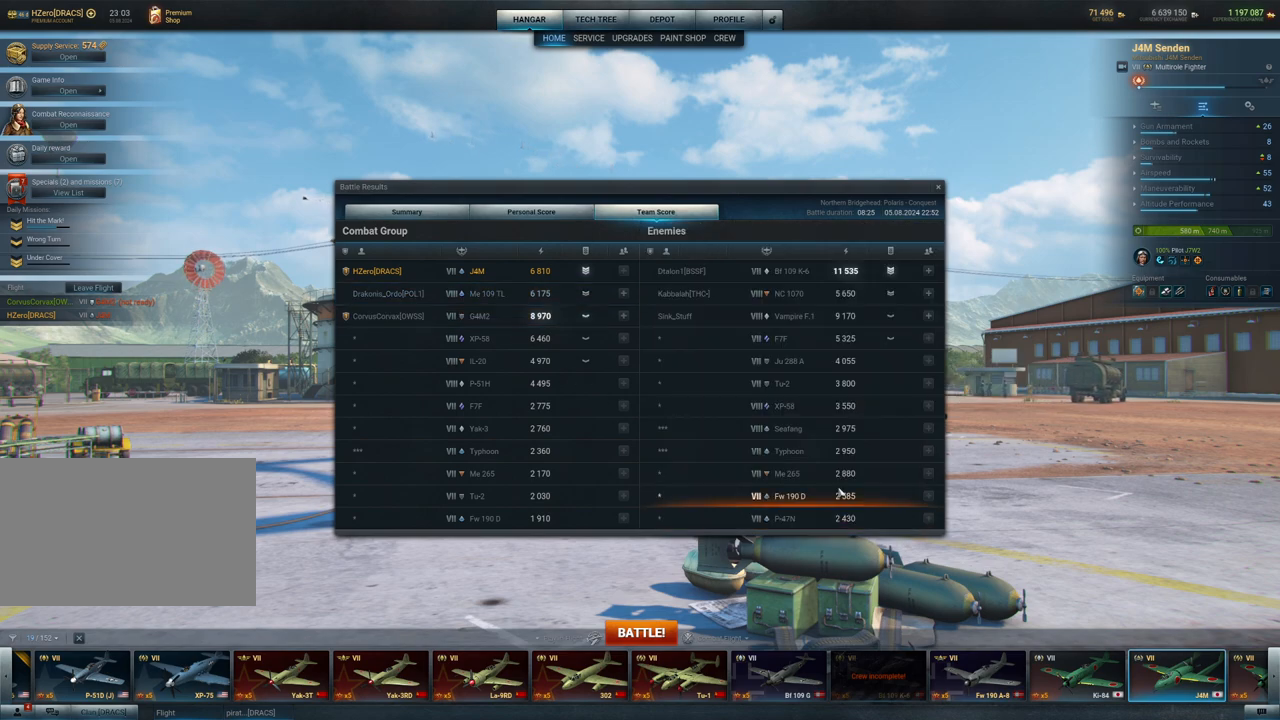
{"keys": [], "mouse": [], "mouse_move": "still", "events": []}
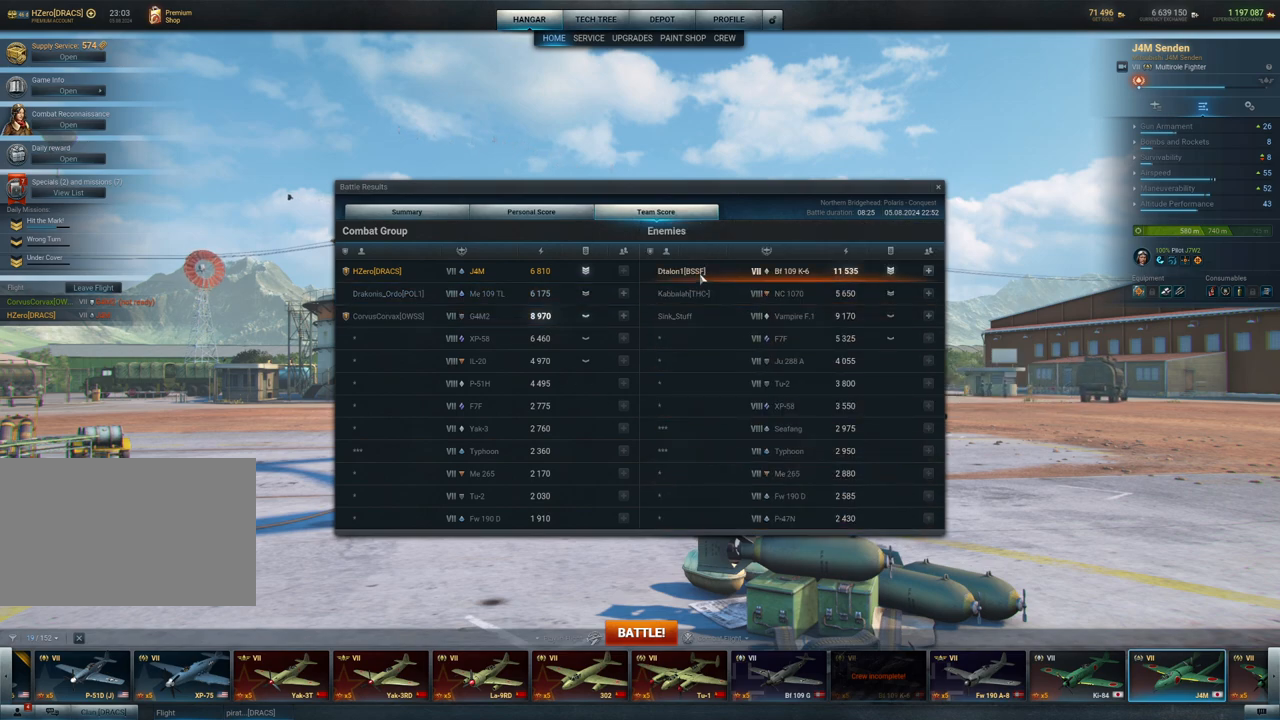
{"keys": [], "mouse": [], "mouse_move": "still", "events": [[50, "mouse_left", "down"], [134, "mouse_left", "up"]]}
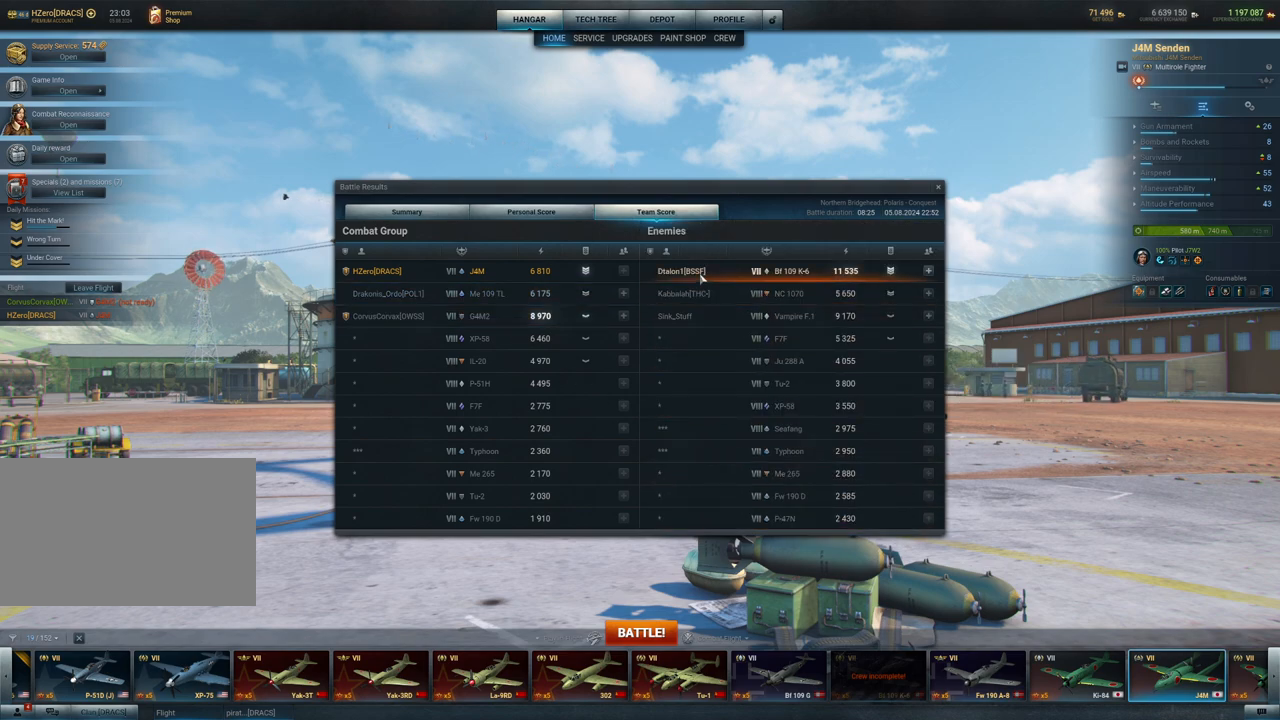
{"keys": [], "mouse": [], "mouse_move": "still", "events": []}
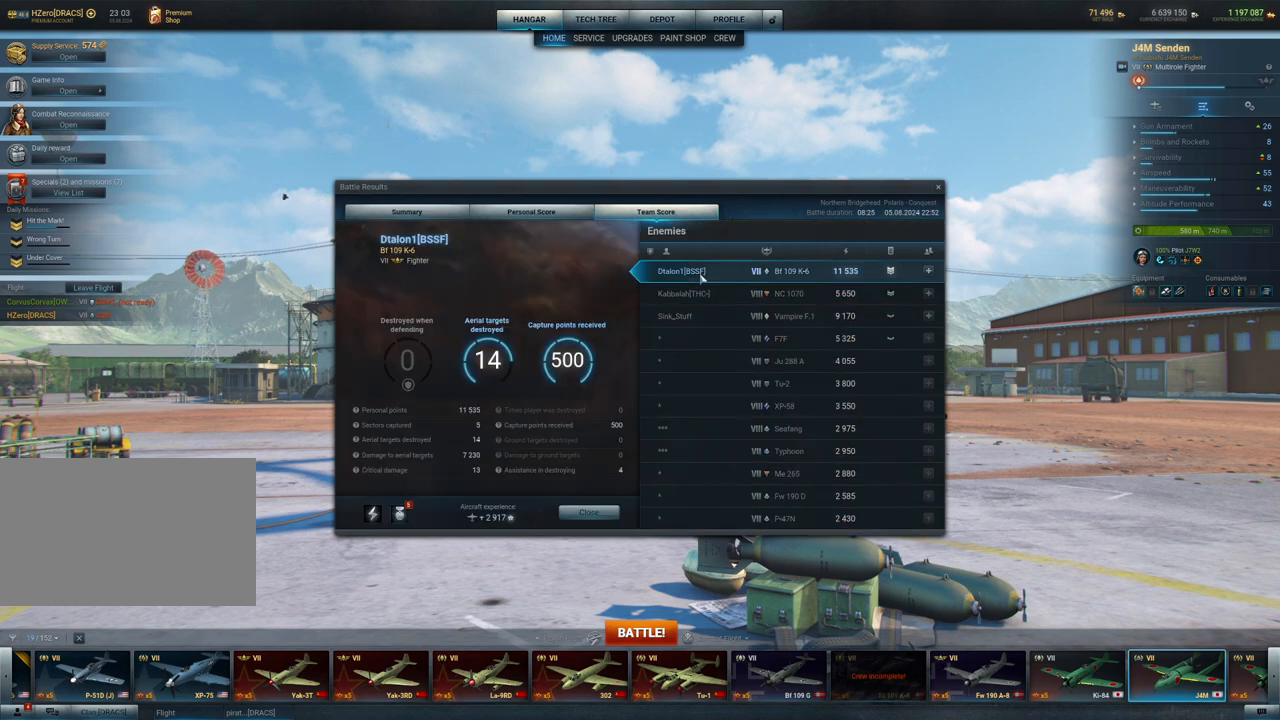
{"keys": [], "mouse": [], "mouse_move": "still", "events": []}
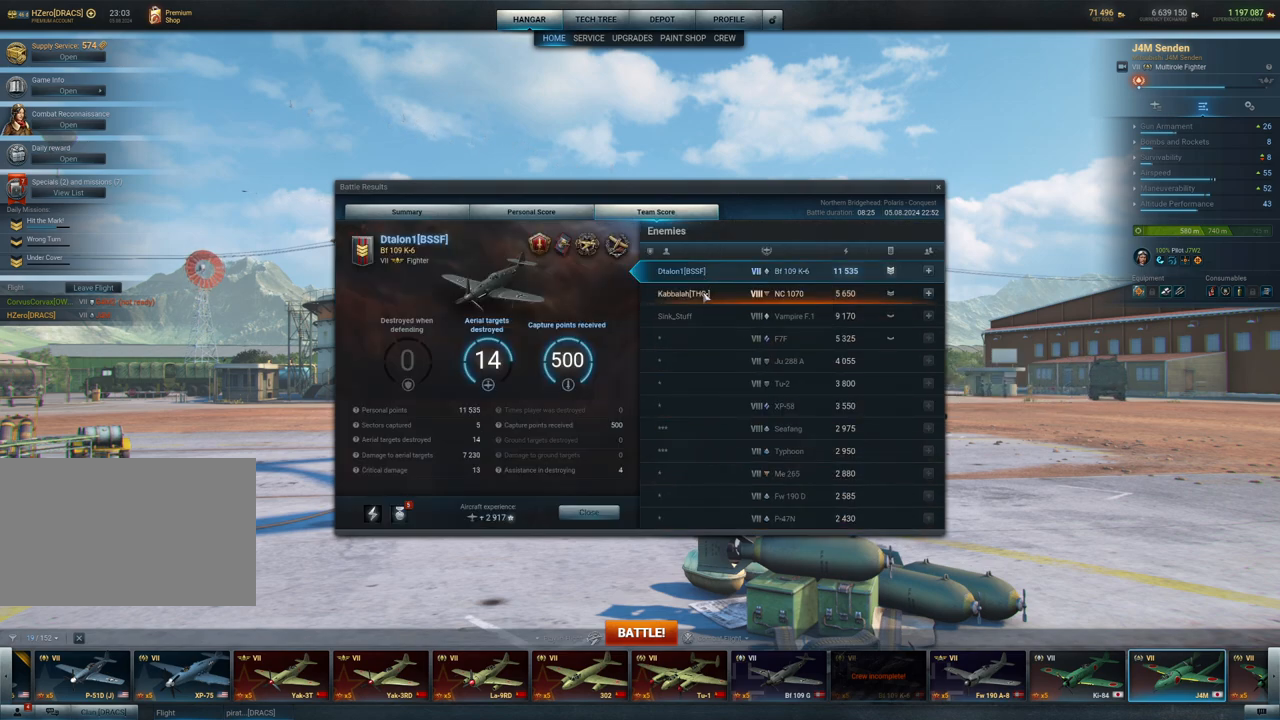
{"keys": [], "mouse": [], "mouse_move": "still", "events": []}
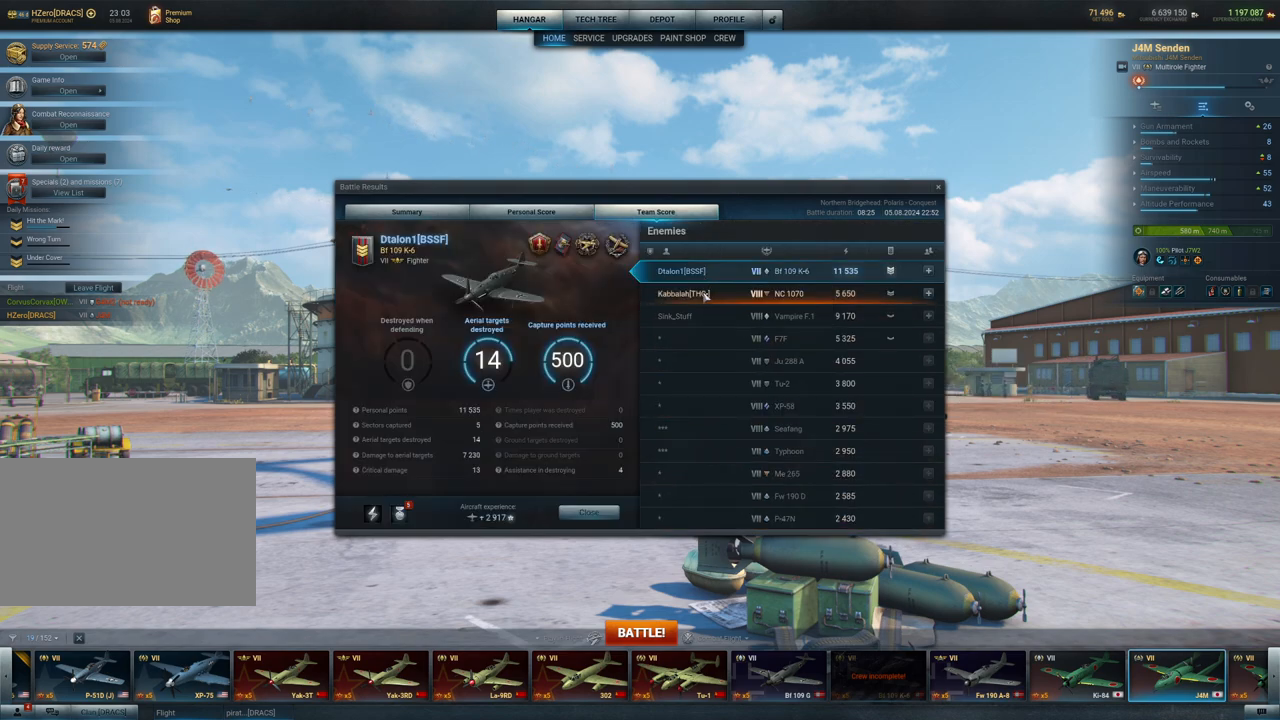
{"keys": [], "mouse": [], "mouse_move": "still", "events": []}
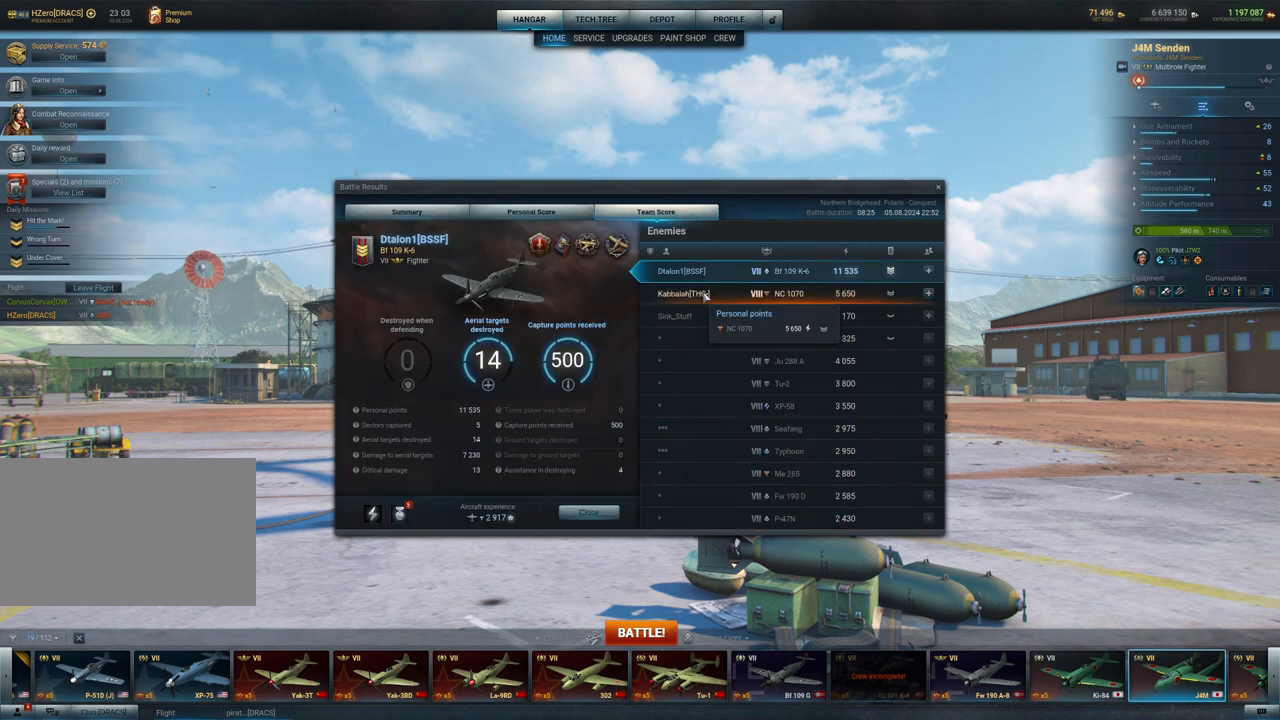
{"keys": [], "mouse": [], "mouse_move": "still", "events": [[267, "mouse_left", "down"], [350, "mouse_left", "up"]]}
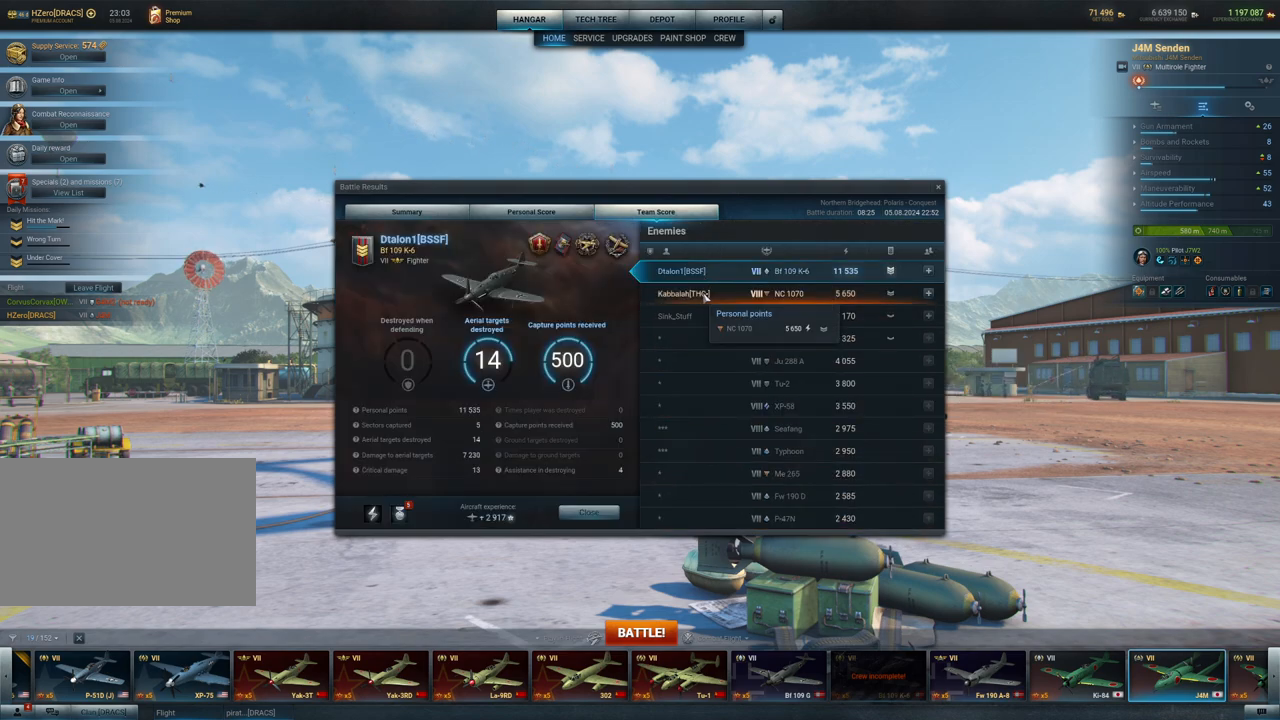
{"keys": [], "mouse": [], "mouse_move": "still", "events": []}
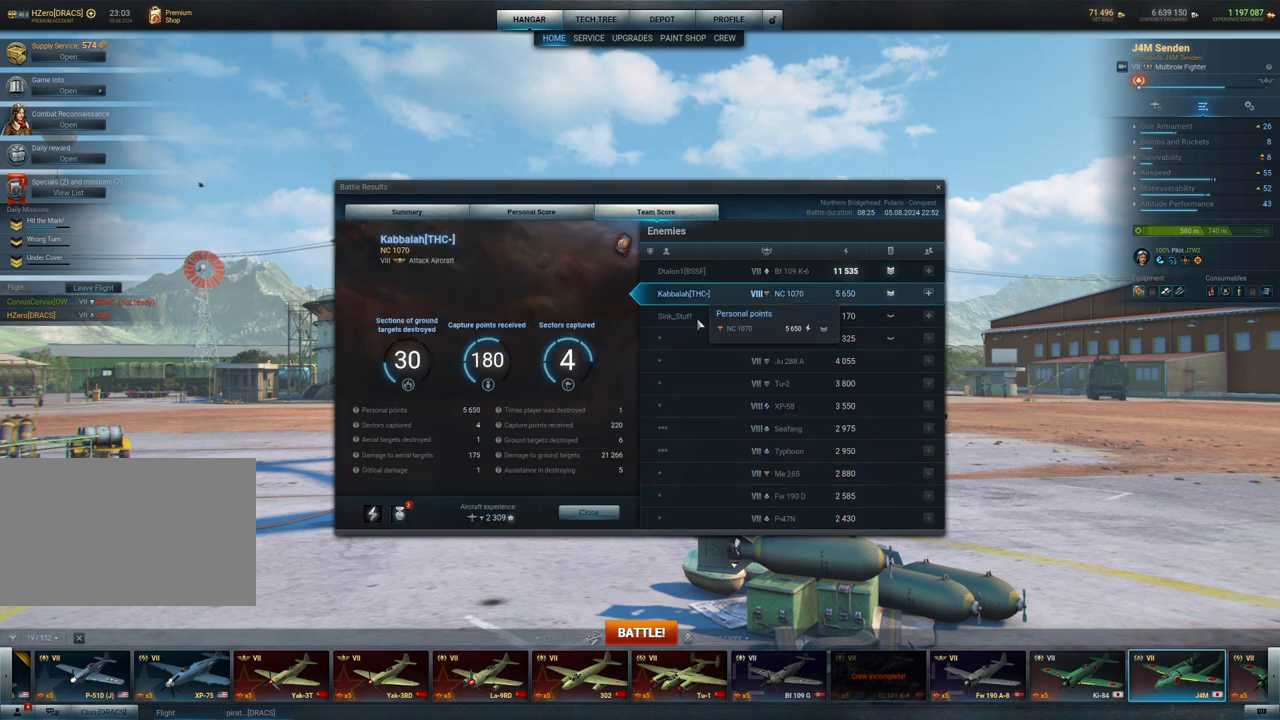
{"keys": [], "mouse": ["left"], "mouse_move": "still", "events": [[434, "mouse_left", "down"]]}
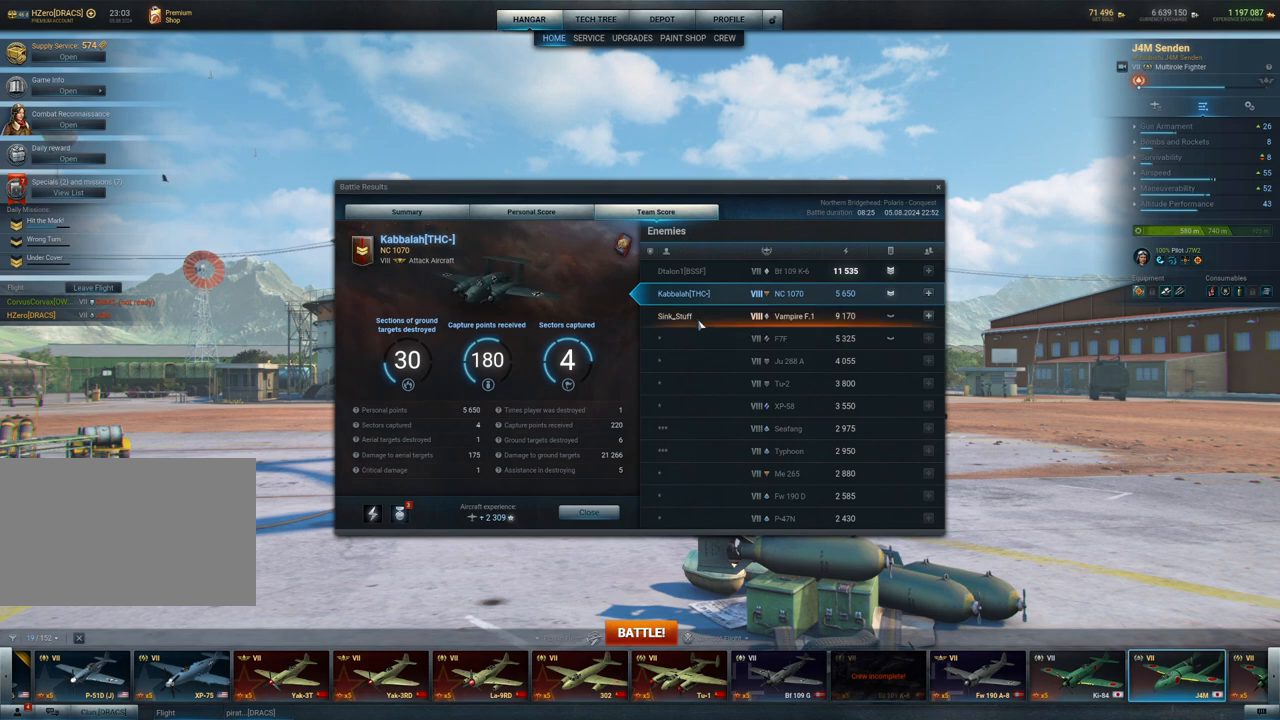
{"keys": [], "mouse": [], "mouse_move": "still", "events": [[67, "mouse_left", "up"]]}
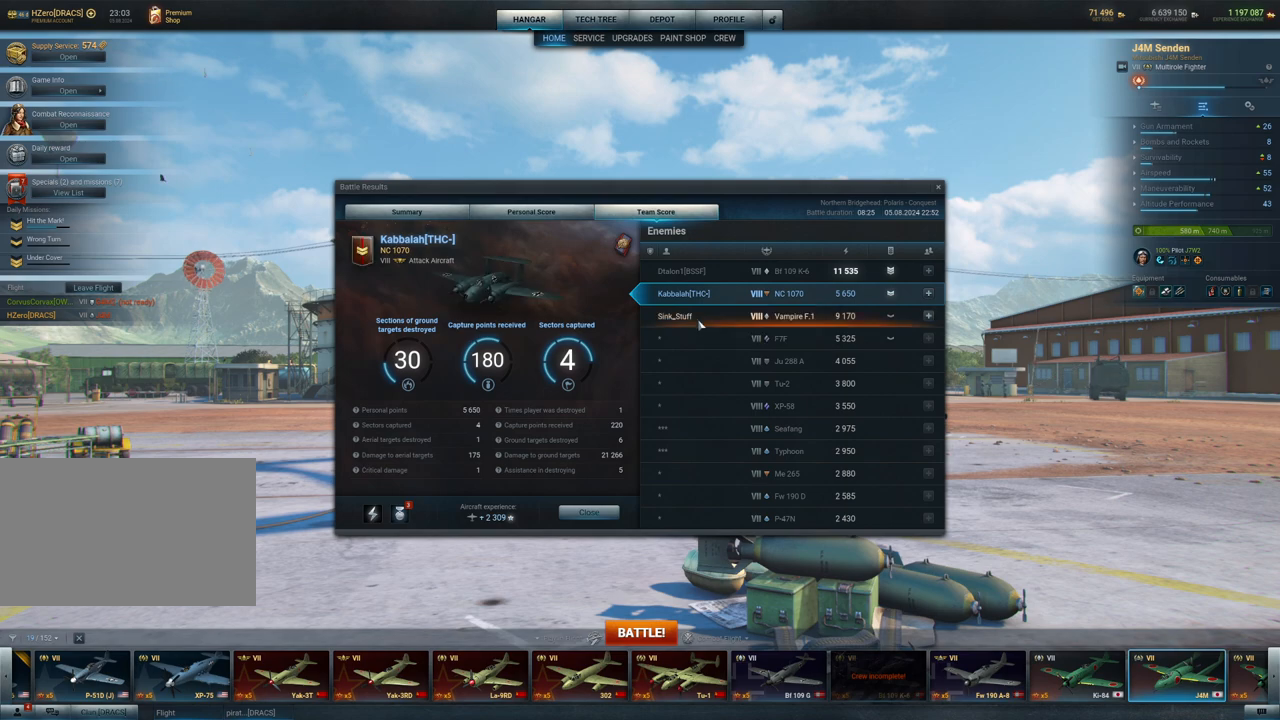
{"keys": [], "mouse": [], "mouse_move": "still", "events": []}
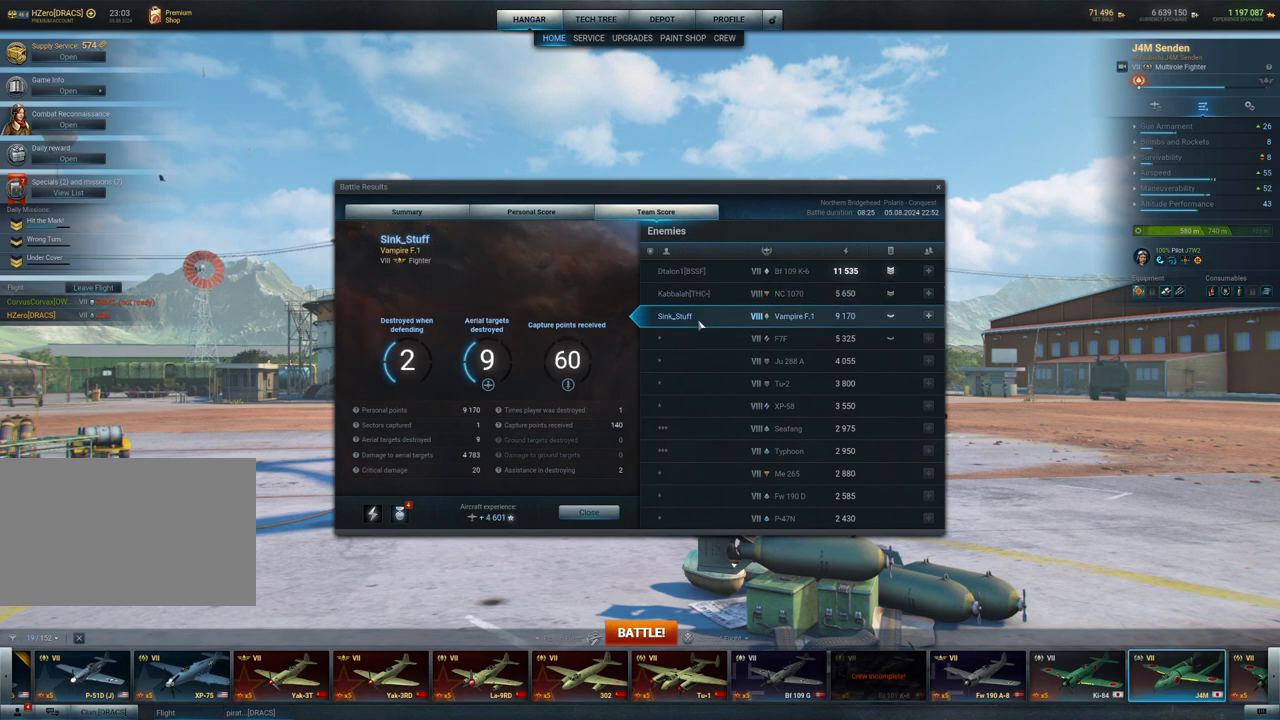
{"keys": [], "mouse": [], "mouse_move": "still", "events": []}
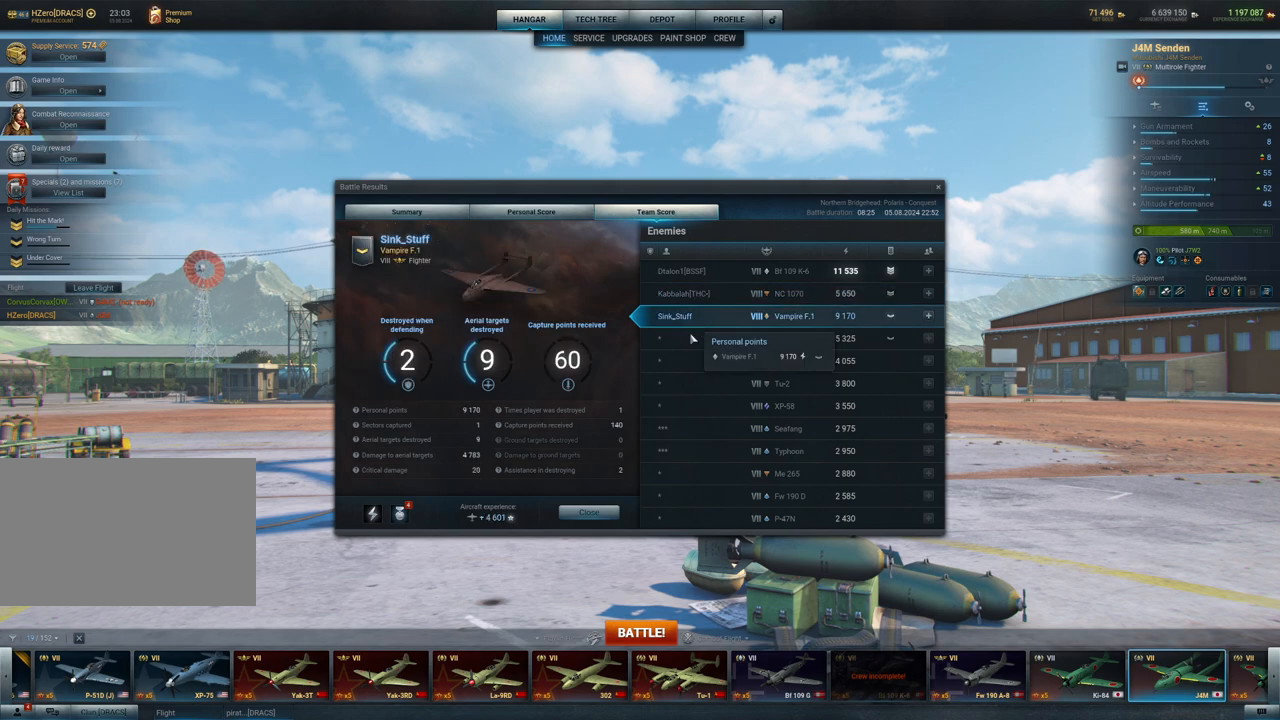
{"keys": [], "mouse": [], "mouse_move": "down-left", "events": []}
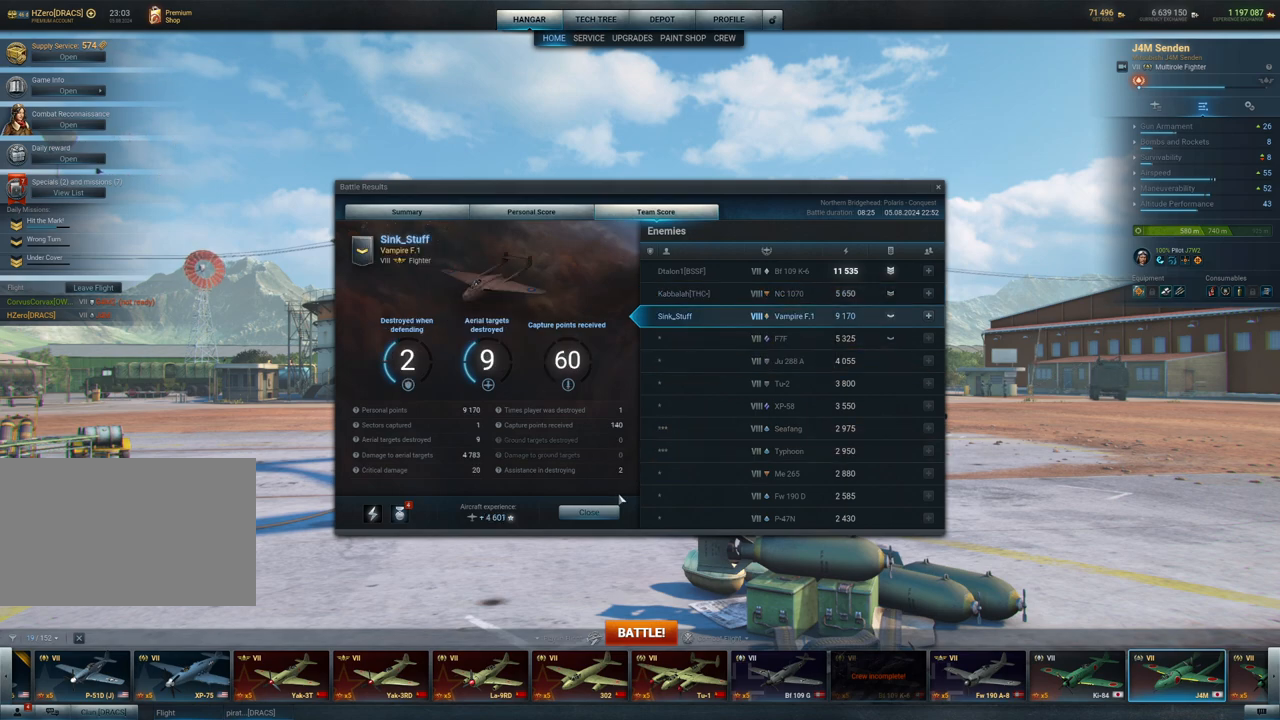
{"keys": [], "mouse": [], "mouse_move": "still", "events": []}
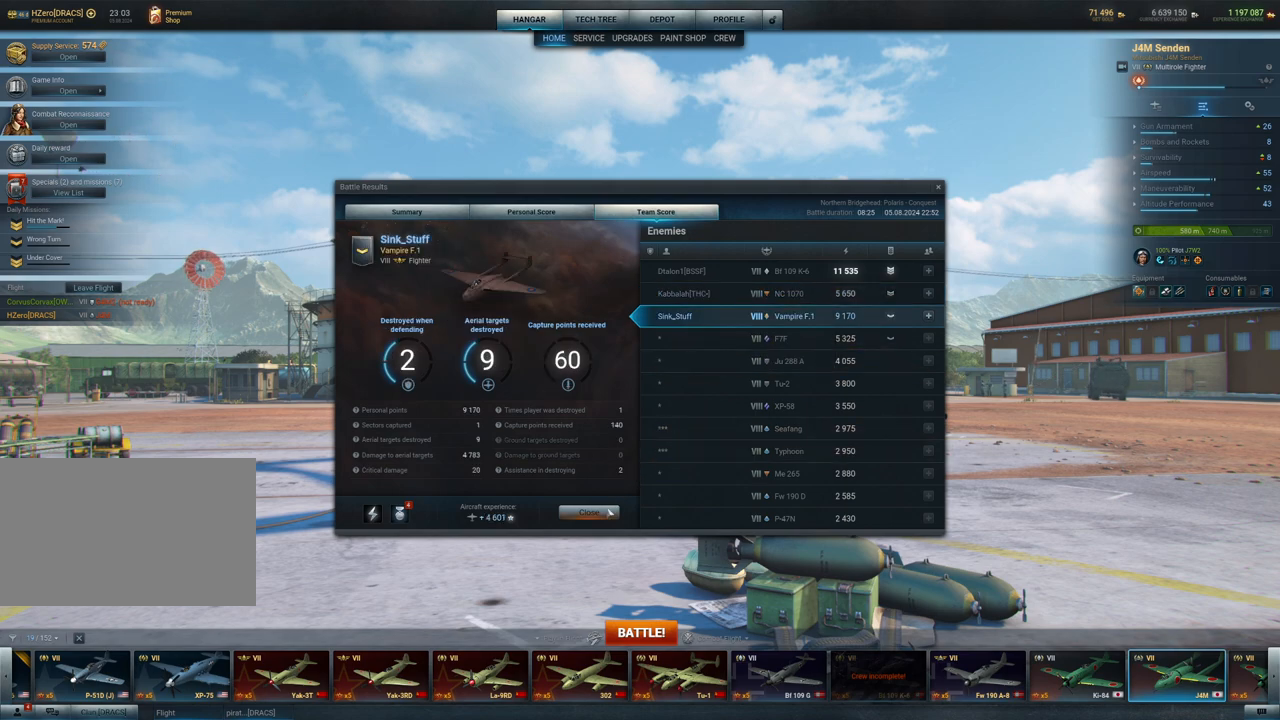
{"keys": [], "mouse": [], "mouse_move": "still", "events": [[350, "mouse_left", "down"], [484, "mouse_left", "up"]]}